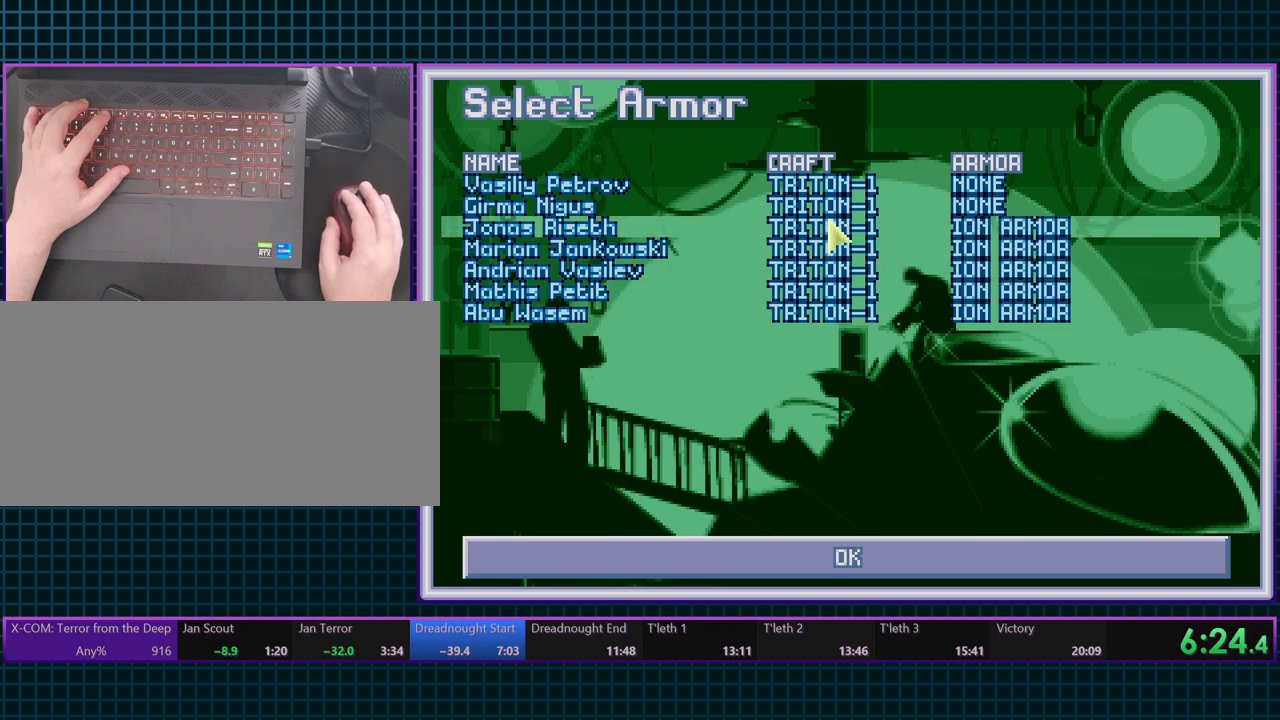
Gameplay with keyboard; each line is a JSON object with the keys held at the frame after it. "events" lists presses ("down") and releases ("up") of ".", "/", "0", "1", "2", "3", "4", "5", "6", "7", "8", "9", "a", "alt_l", "alt_r", "b", "backslash", "backspace", "c", "caps_lock", "comma", "ctrl_l", "ctrl_r", "d", "e", "equals", "escape", "f", "f1", "f10", "f11", "f12", "f2", "f3", "f4", "f5", "f6", "f7", "f8", "f9", "g", "h", "i", "j", "k", "l", "lbracket", "m", "minus", "n", "o", "p", "q", "quote", "r", "rbracket", "return", "s", "semicolon", "shift_l", "shift_r", "space", "super_l", "super_r", "t", "tab", "tilde", "u", "v", "w", "x", "y" and "z" between this image and that frame as [ms after this image, input, new state], when the widget could be followed in between. No other keys are recorded. Mouse input is not recorded.
{"keys": [], "events": []}
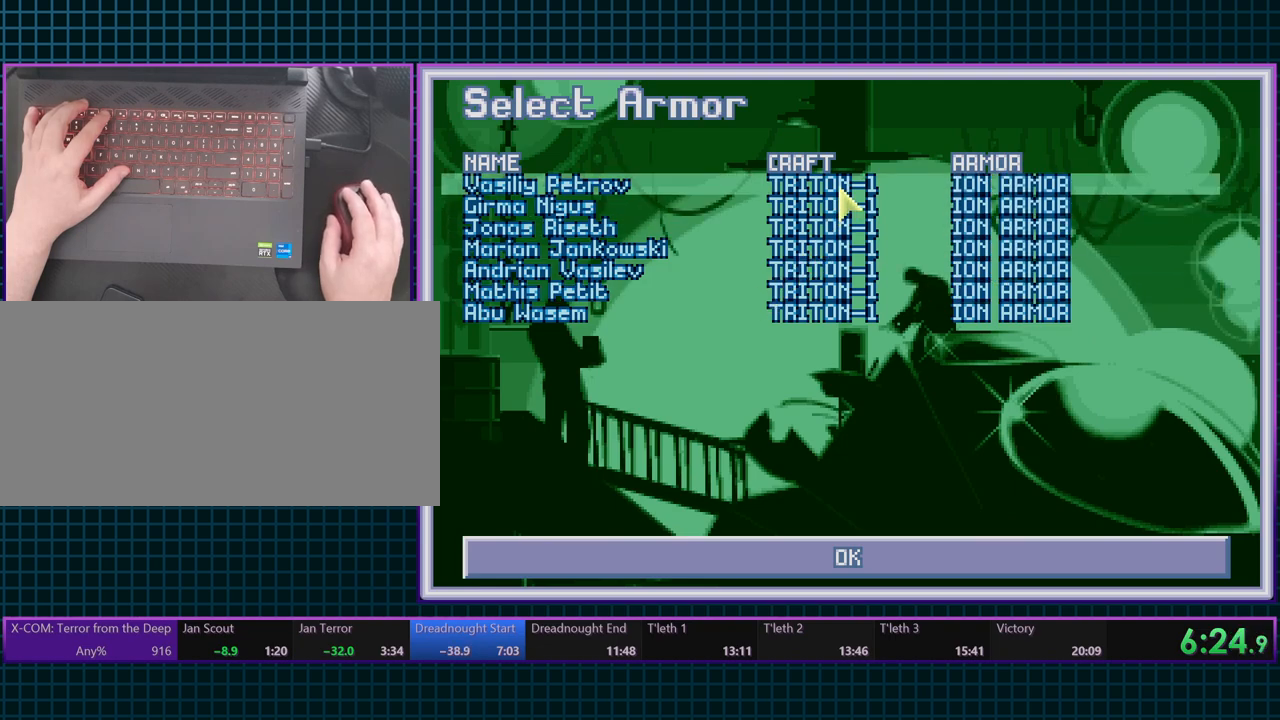
{"keys": [], "events": [[200, "escape", "down"], [283, "escape", "up"]]}
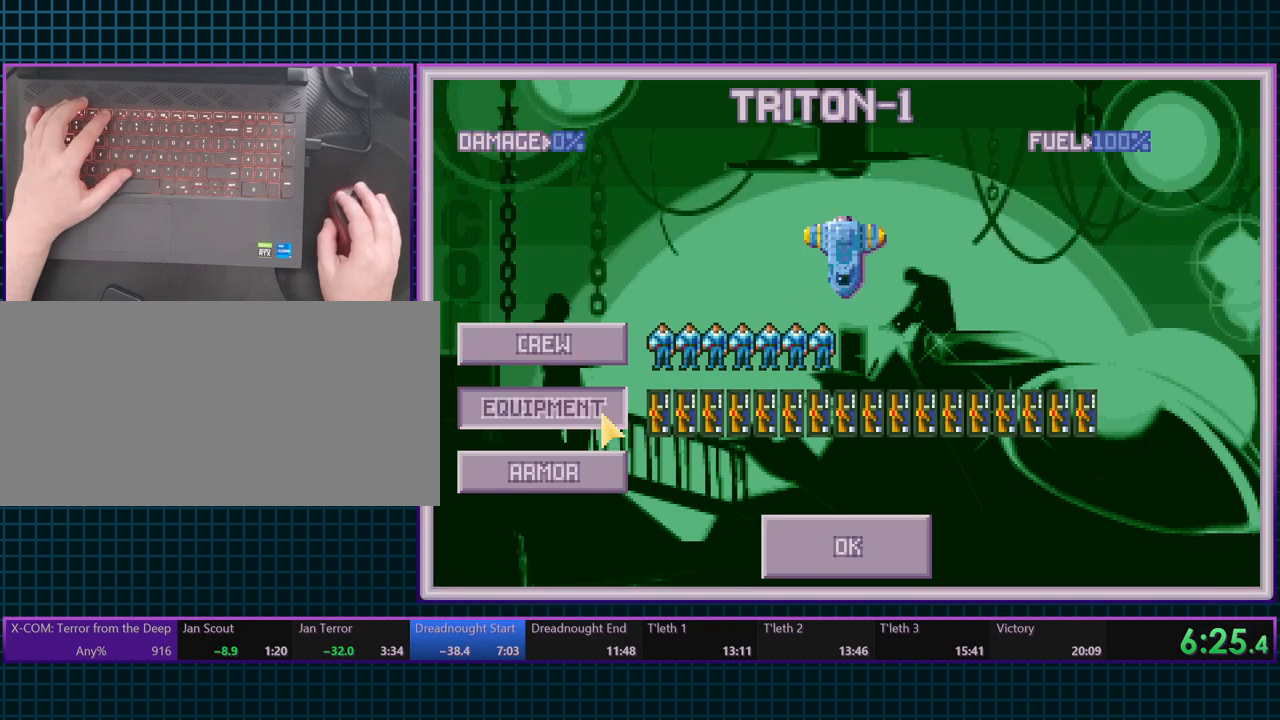
{"keys": [], "events": []}
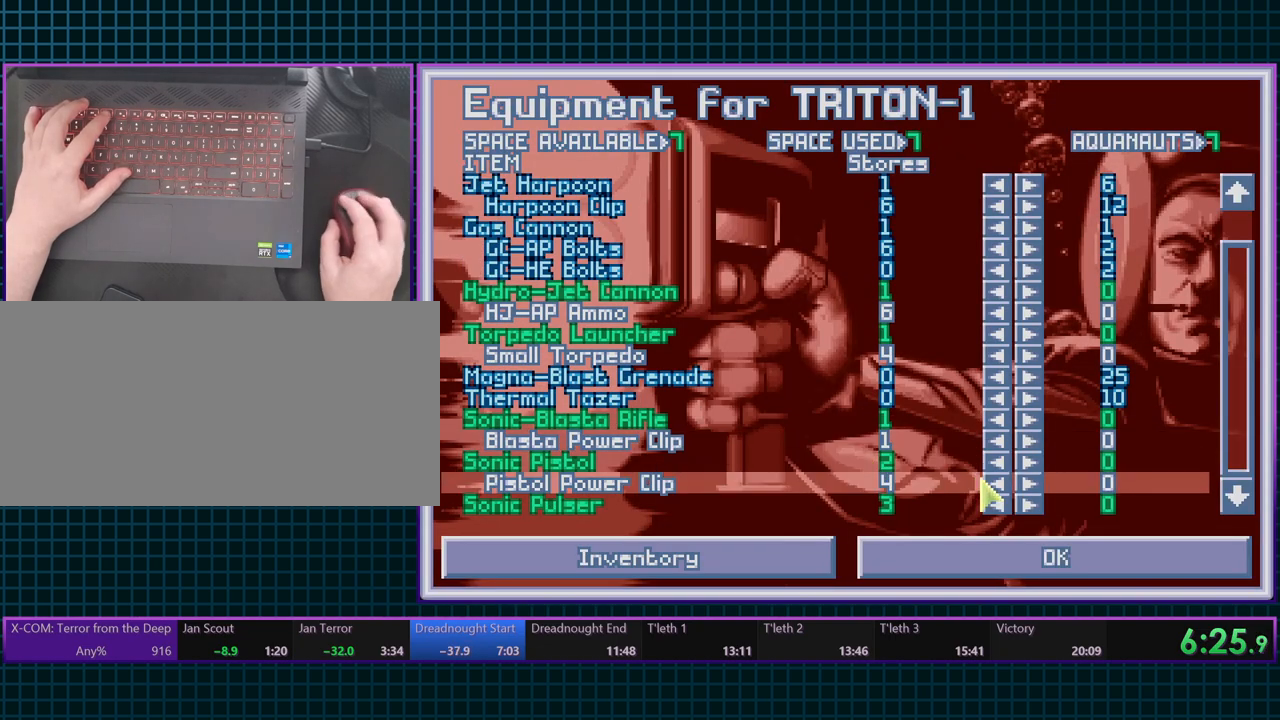
{"keys": [], "events": []}
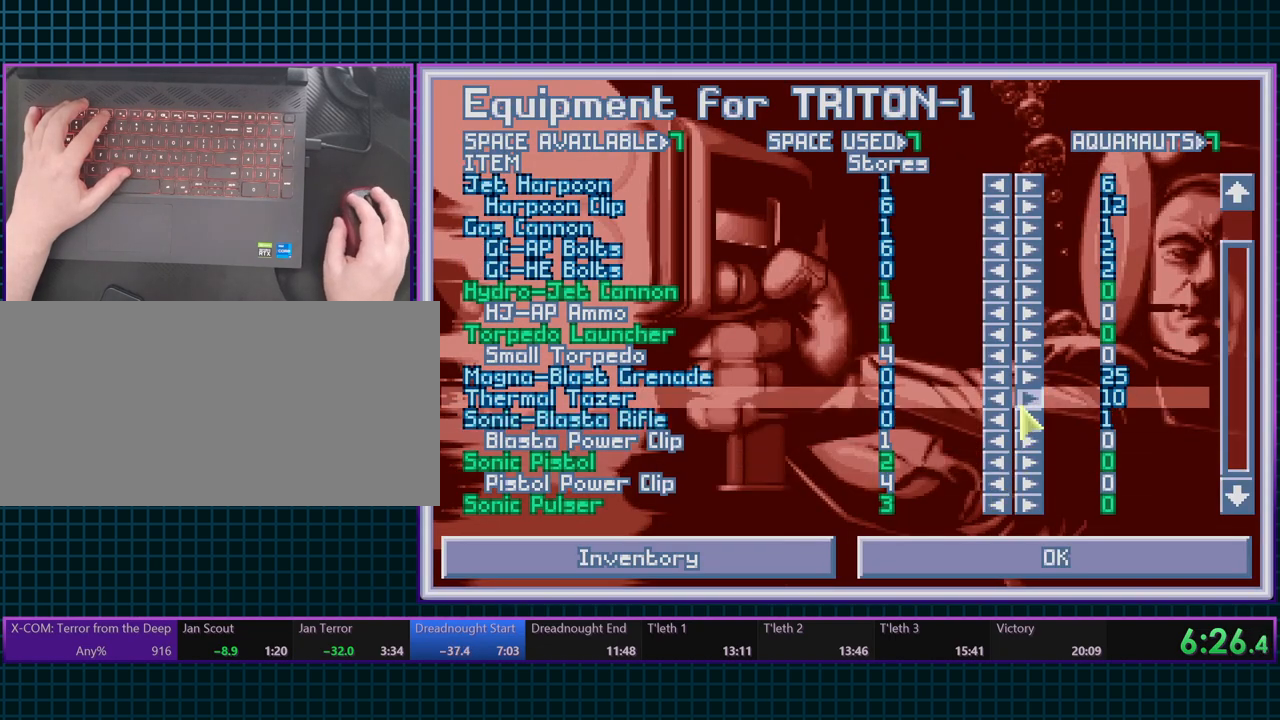
{"keys": [], "events": []}
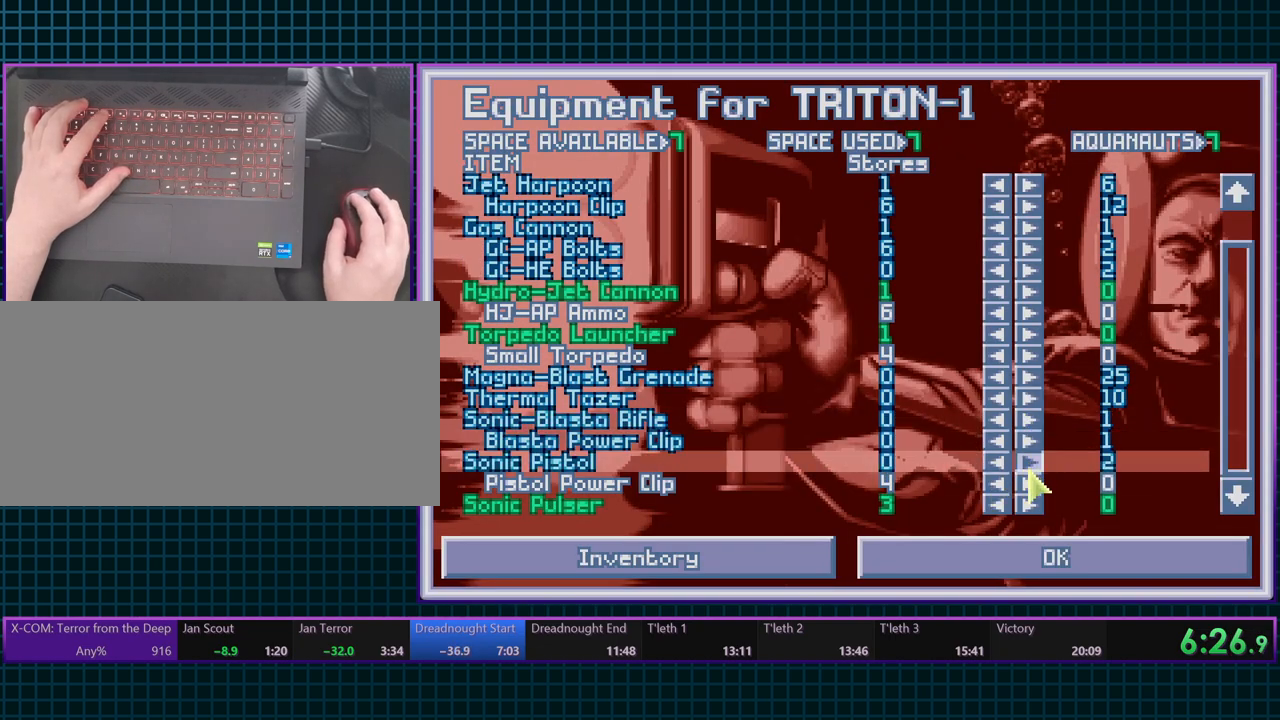
{"keys": [], "events": []}
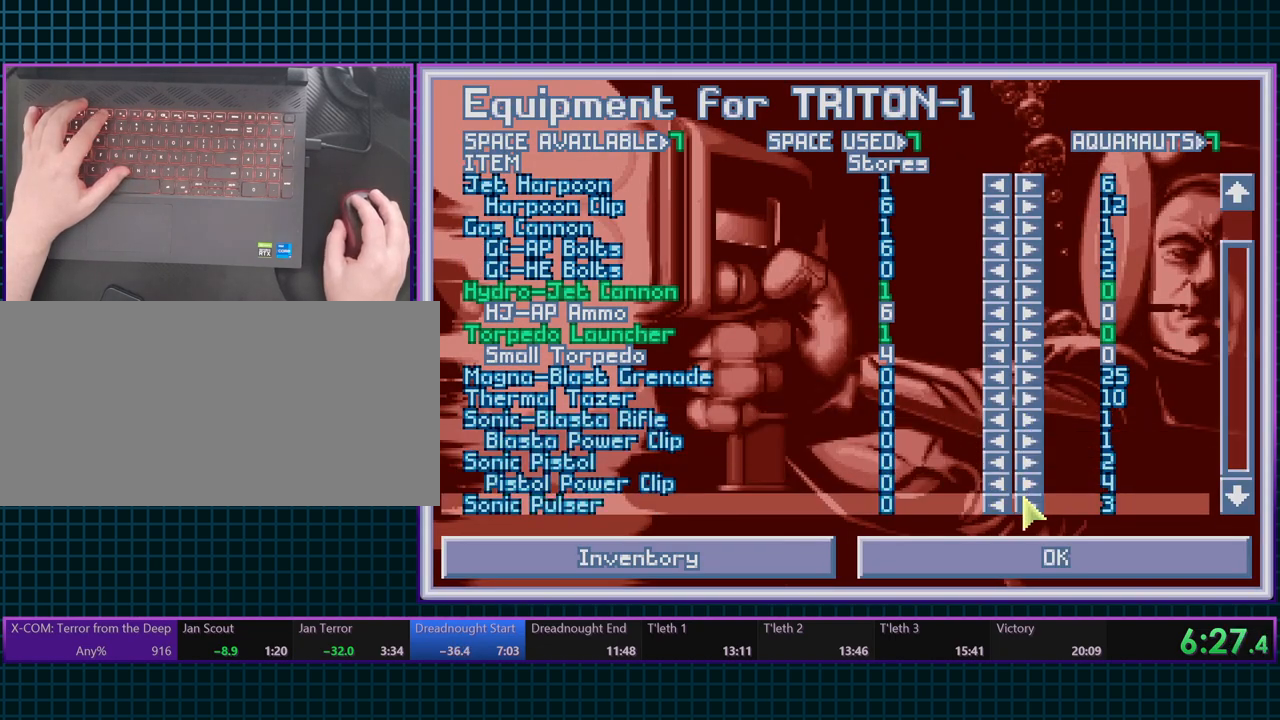
{"keys": ["escape"], "events": [[233, "escape", "down"], [333, "escape", "up"], [433, "escape", "down"]]}
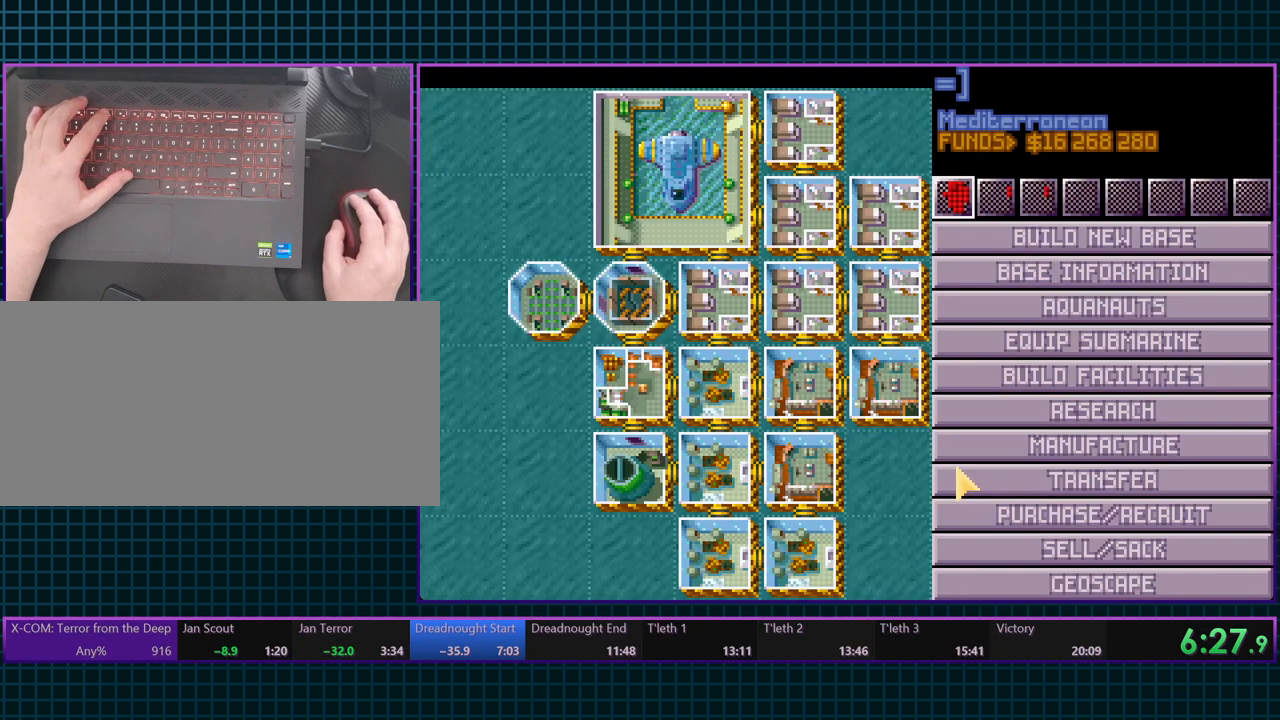
{"keys": [], "events": [[17, "escape", "up"], [100, "escape", "down"], [267, "tilde", "down"], [283, "escape", "up"], [417, "tilde", "up"]]}
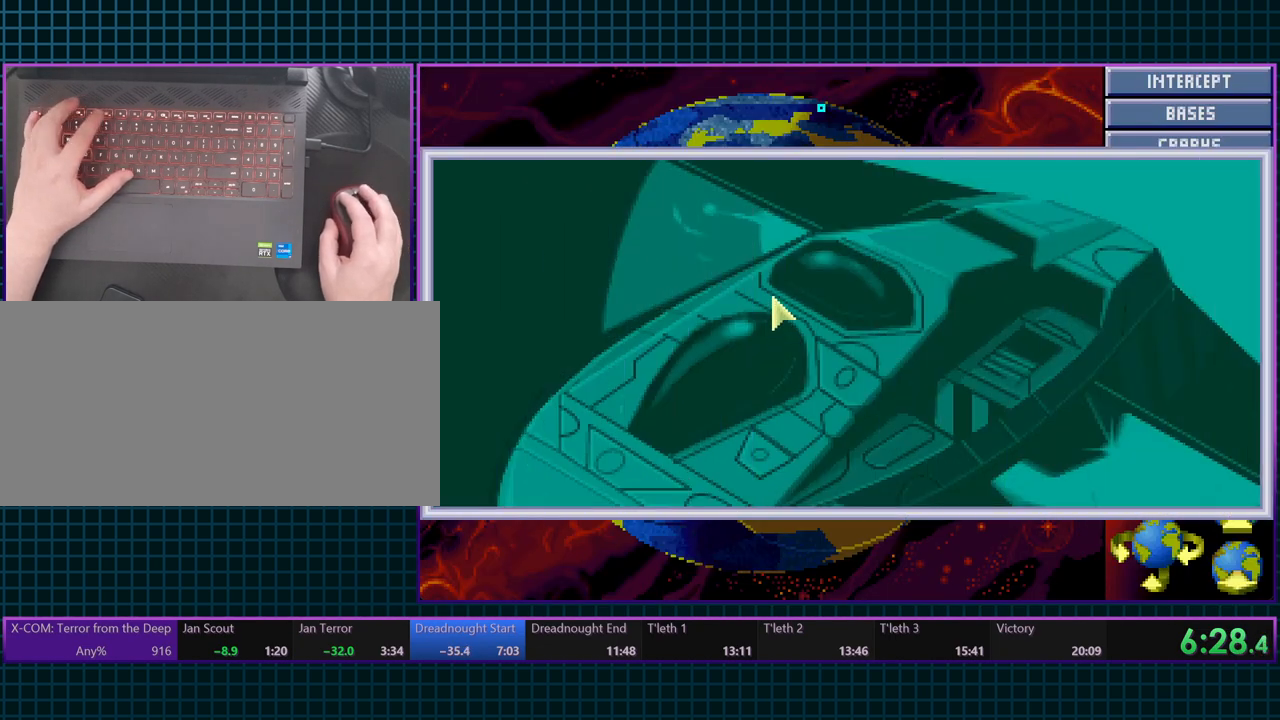
{"keys": [], "events": []}
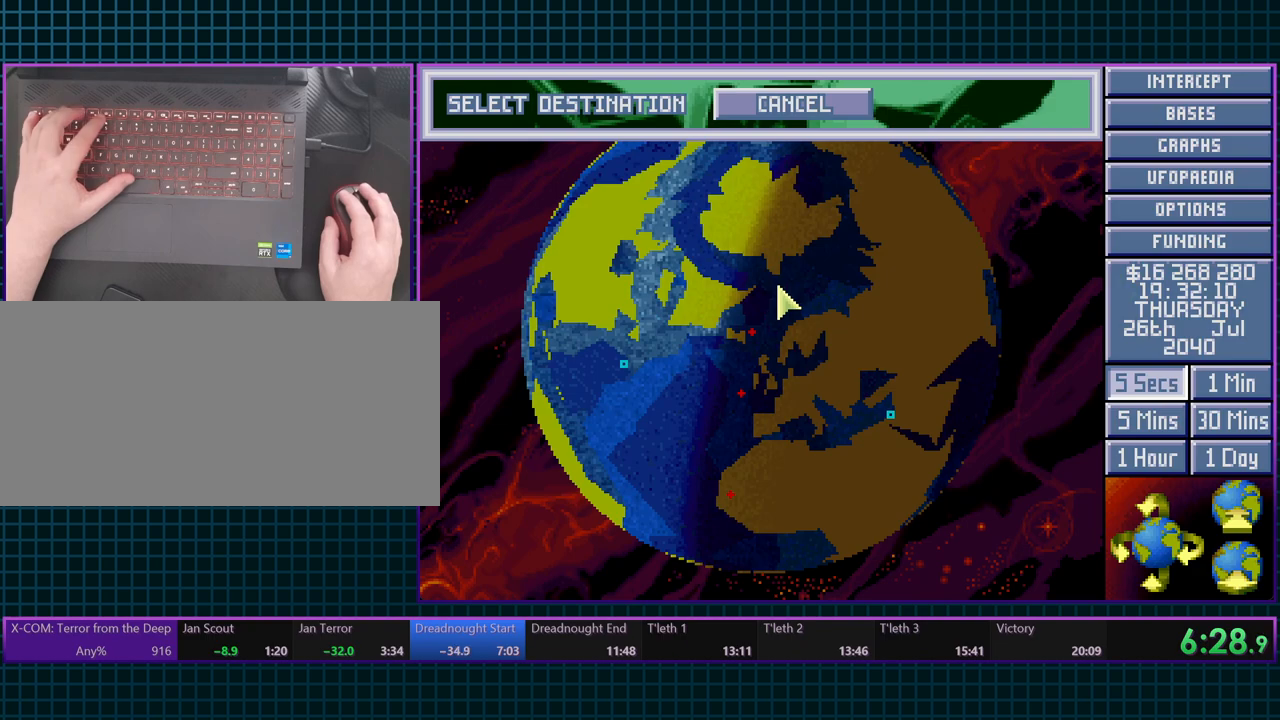
{"keys": ["escape"], "events": [[467, "escape", "down"]]}
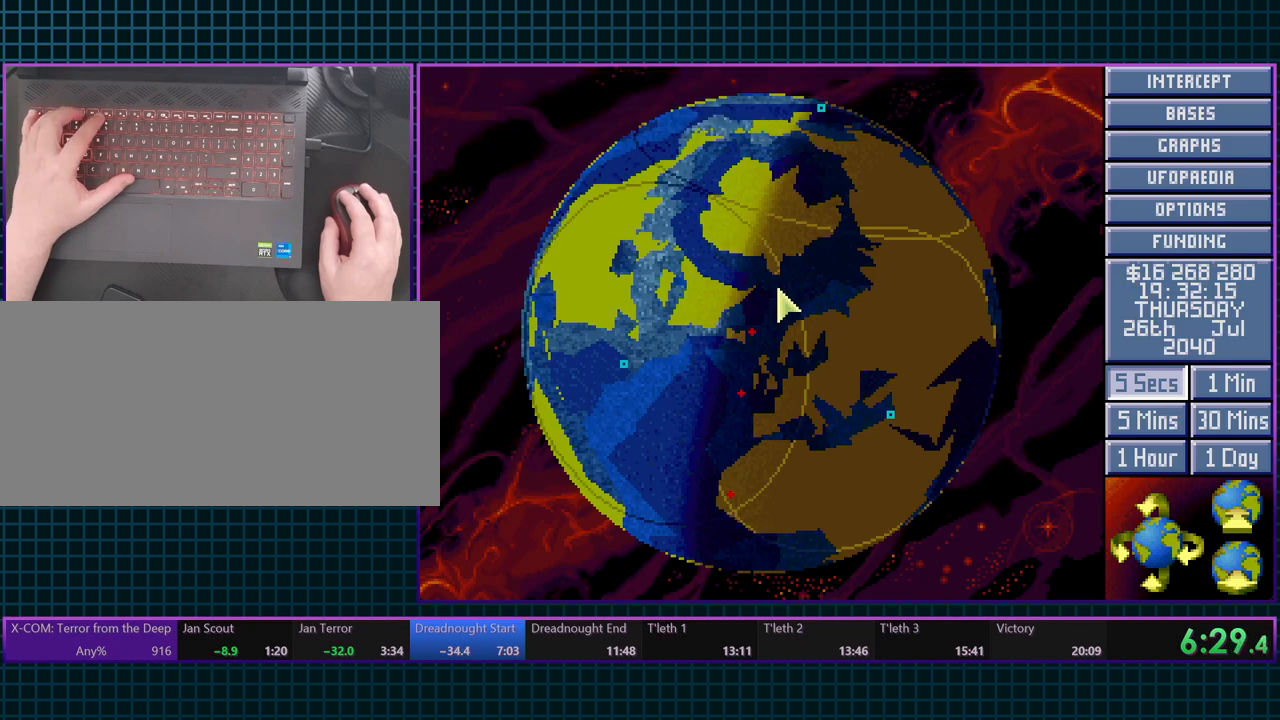
{"keys": [], "events": [[67, "escape", "up"], [317, "2", "down"], [467, "2", "up"]]}
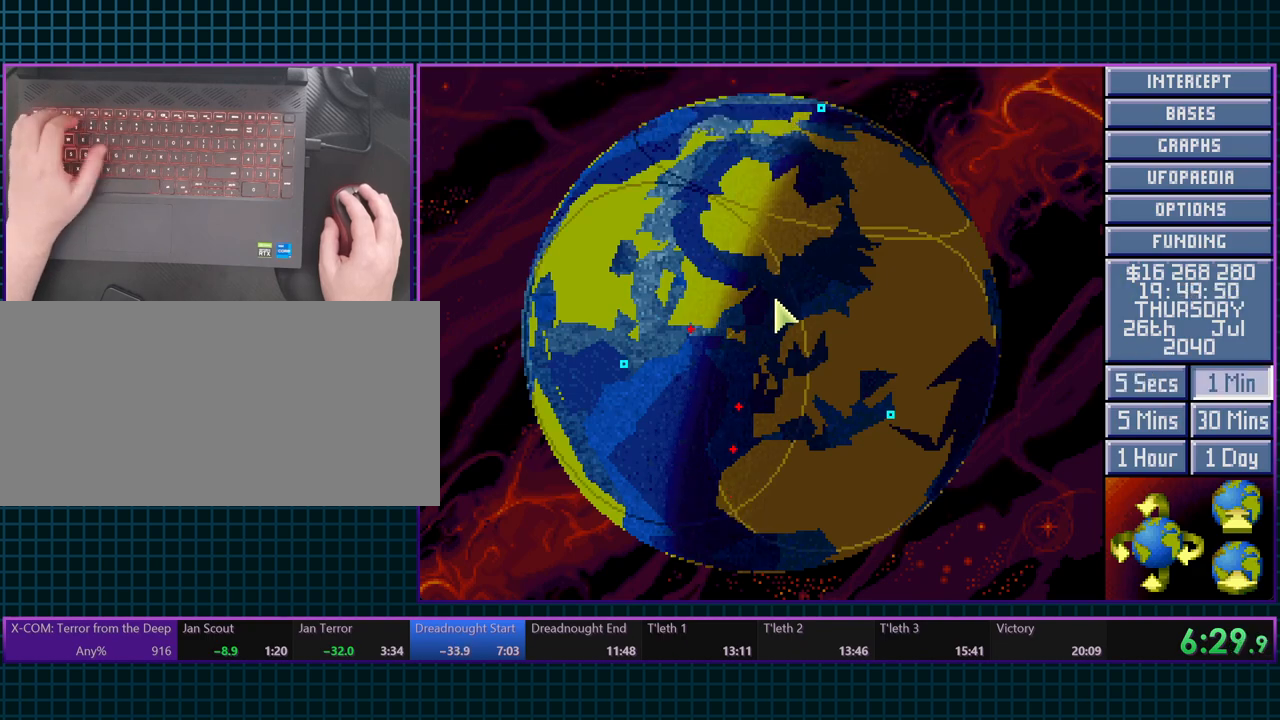
{"keys": [], "events": []}
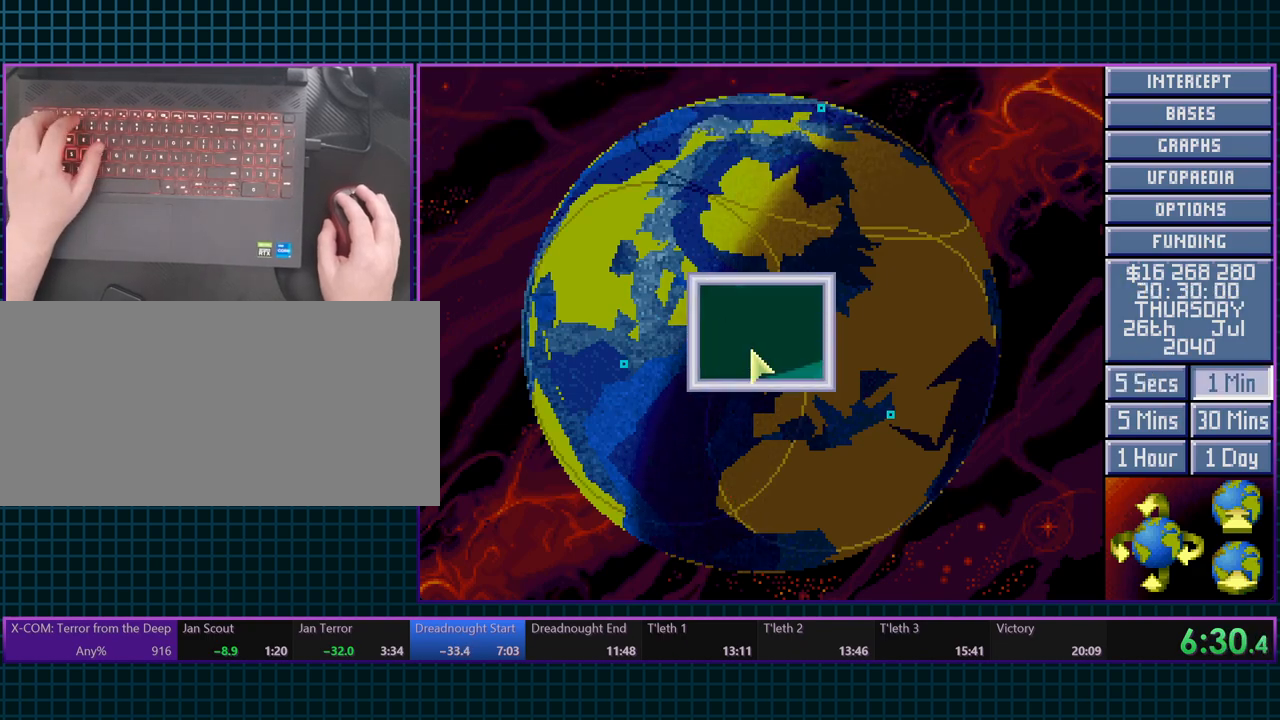
{"keys": [], "events": []}
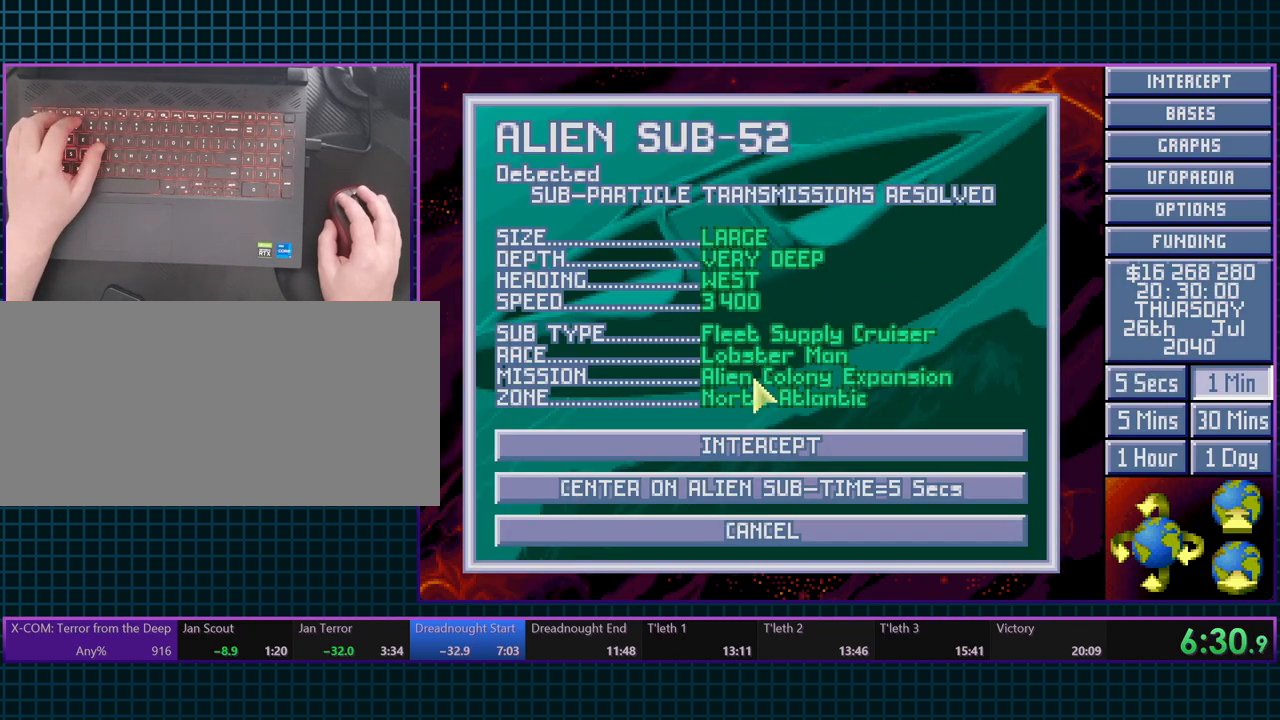
{"keys": [], "events": []}
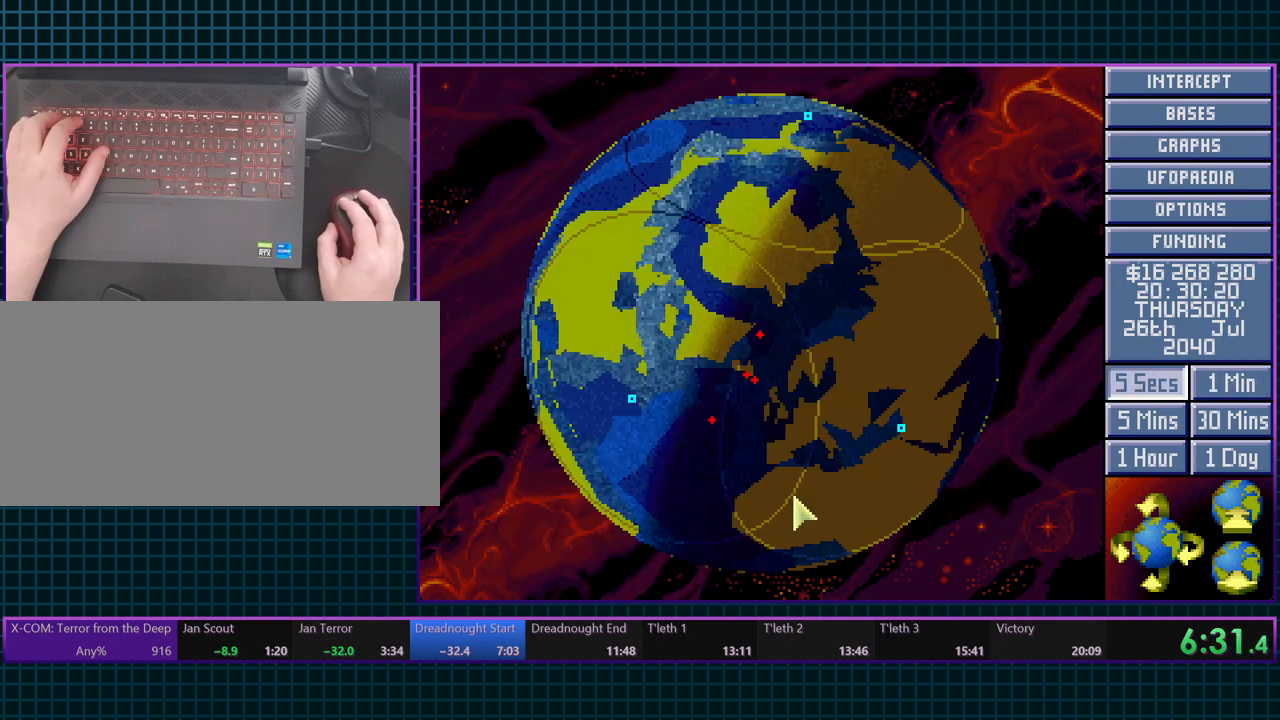
{"keys": [], "events": [[150, "2", "down"], [350, "2", "up"]]}
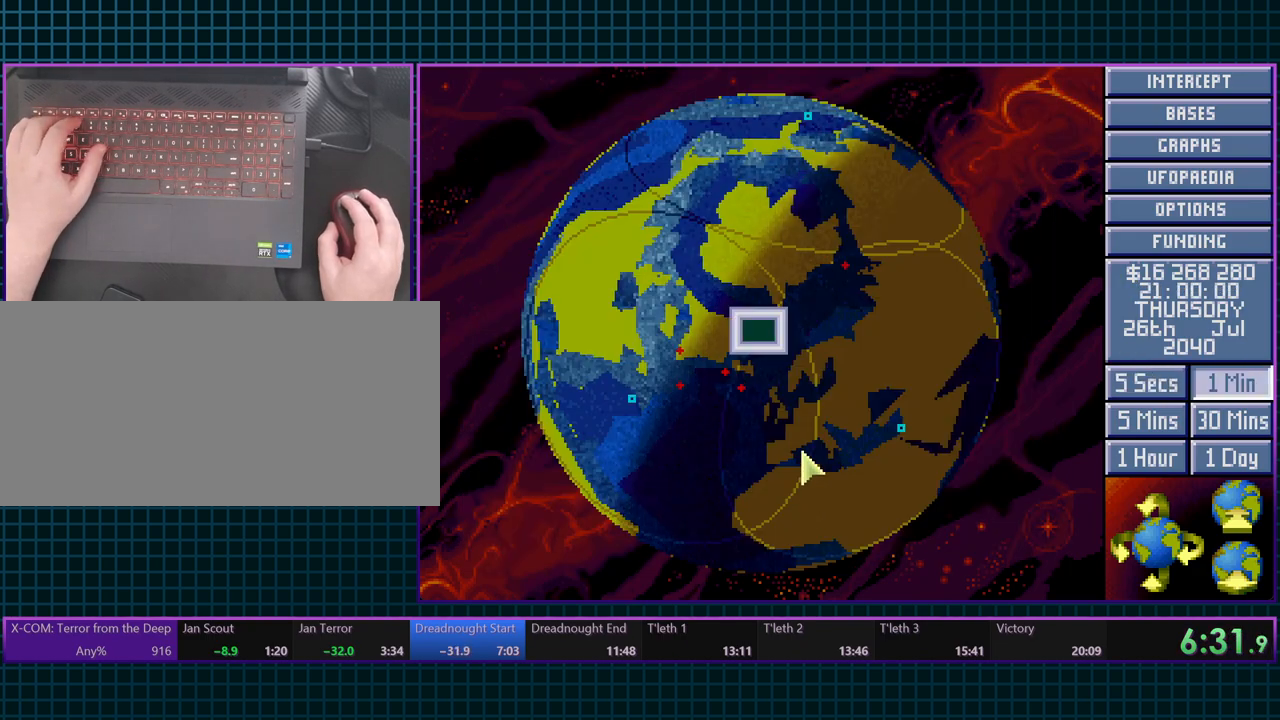
{"keys": [], "events": []}
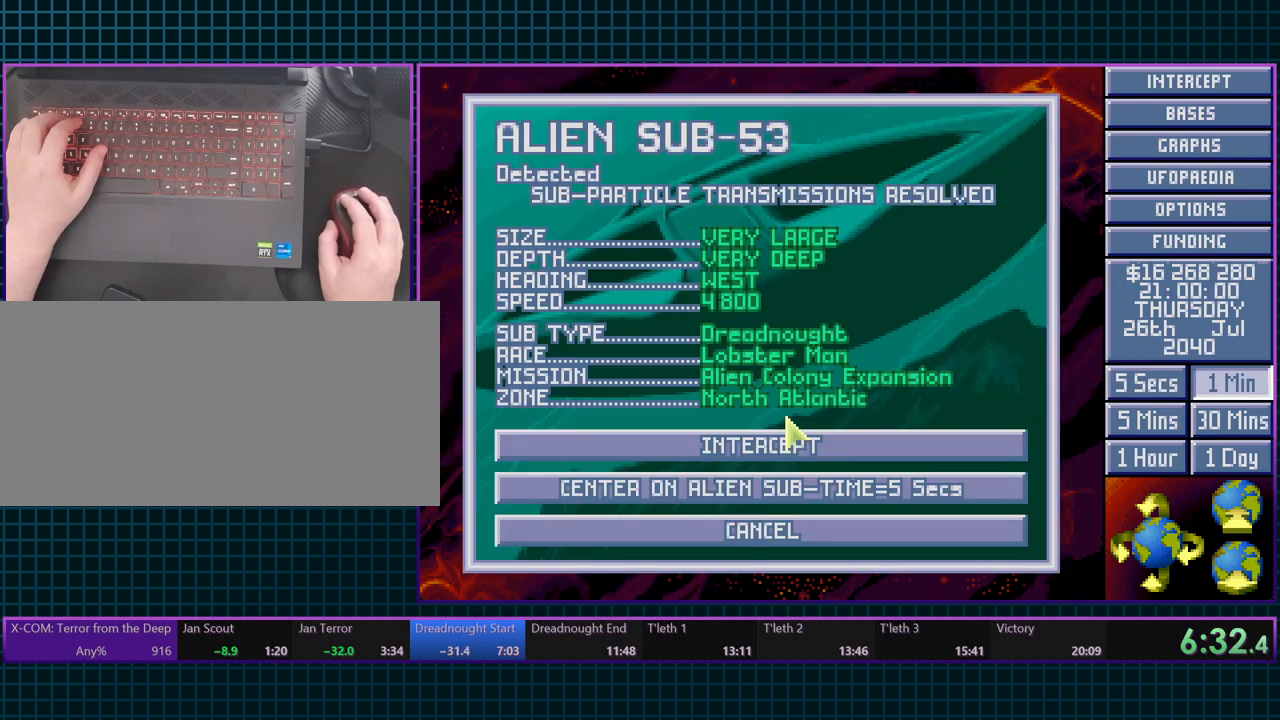
{"keys": [], "events": []}
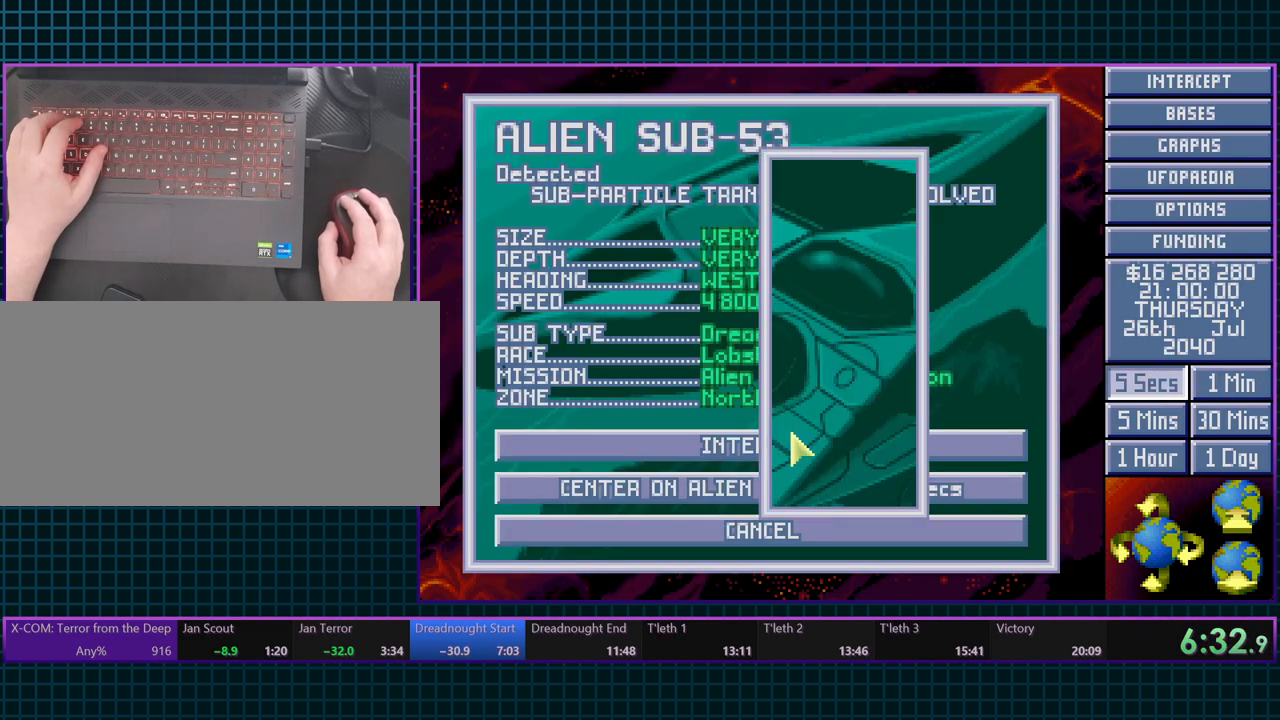
{"keys": ["space"], "events": [[450, "space", "down"]]}
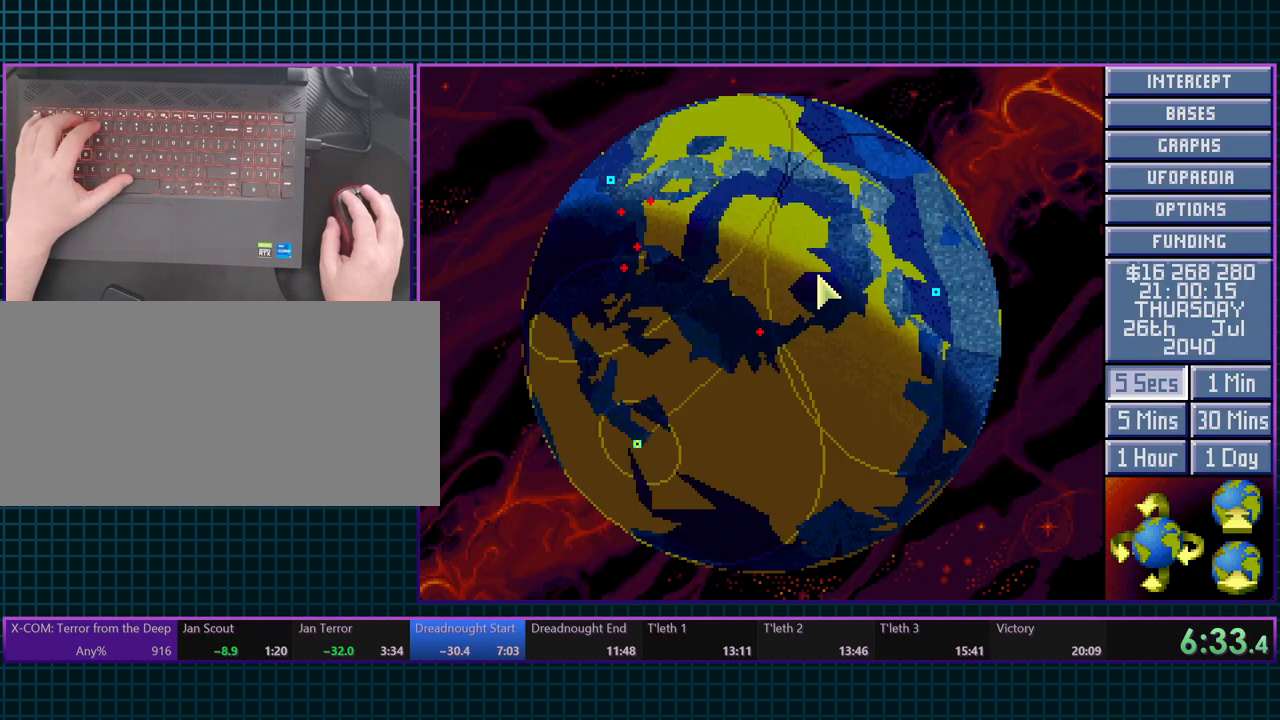
{"keys": [], "events": [[67, "3", "down"], [83, "space", "up"], [250, "3", "up"]]}
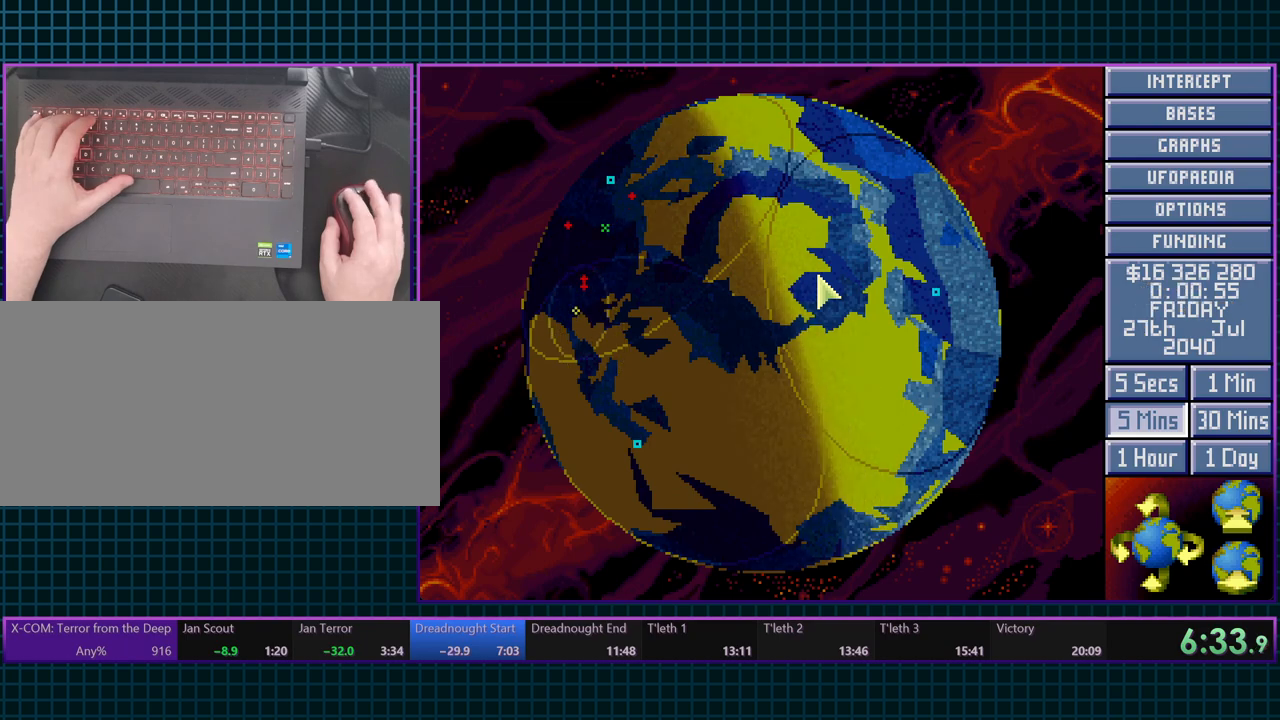
{"keys": [], "events": []}
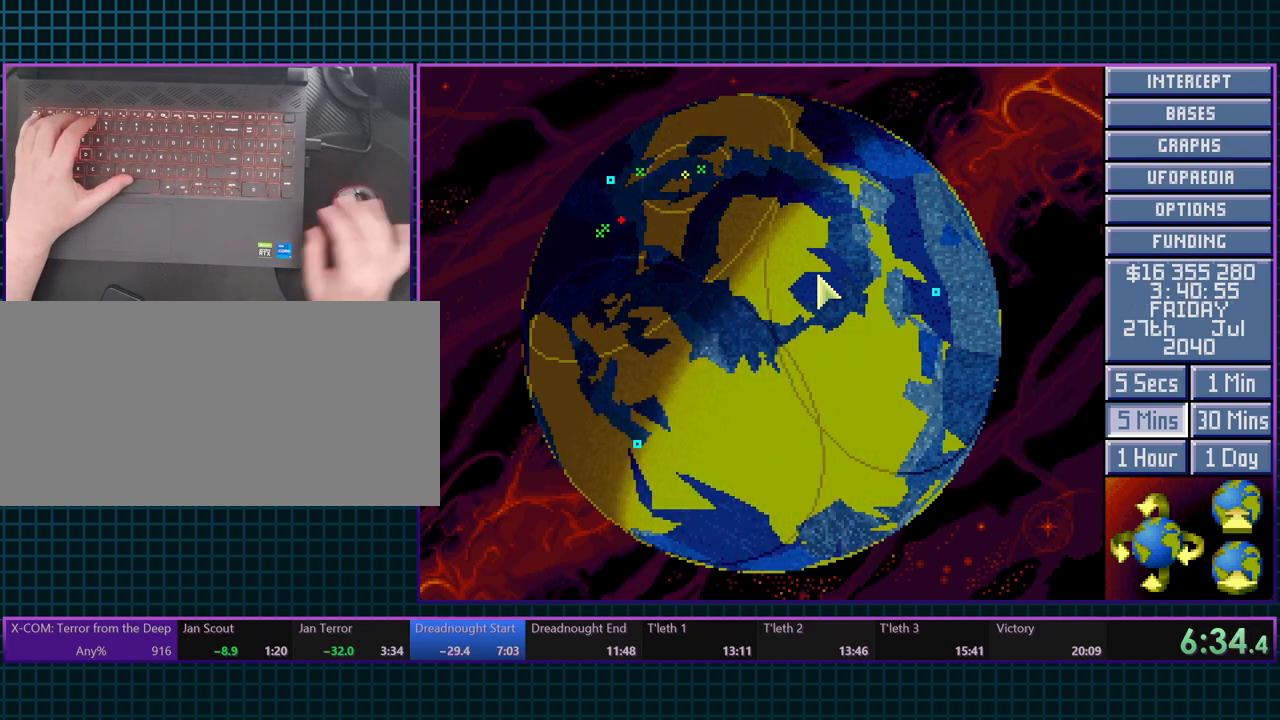
{"keys": [], "events": []}
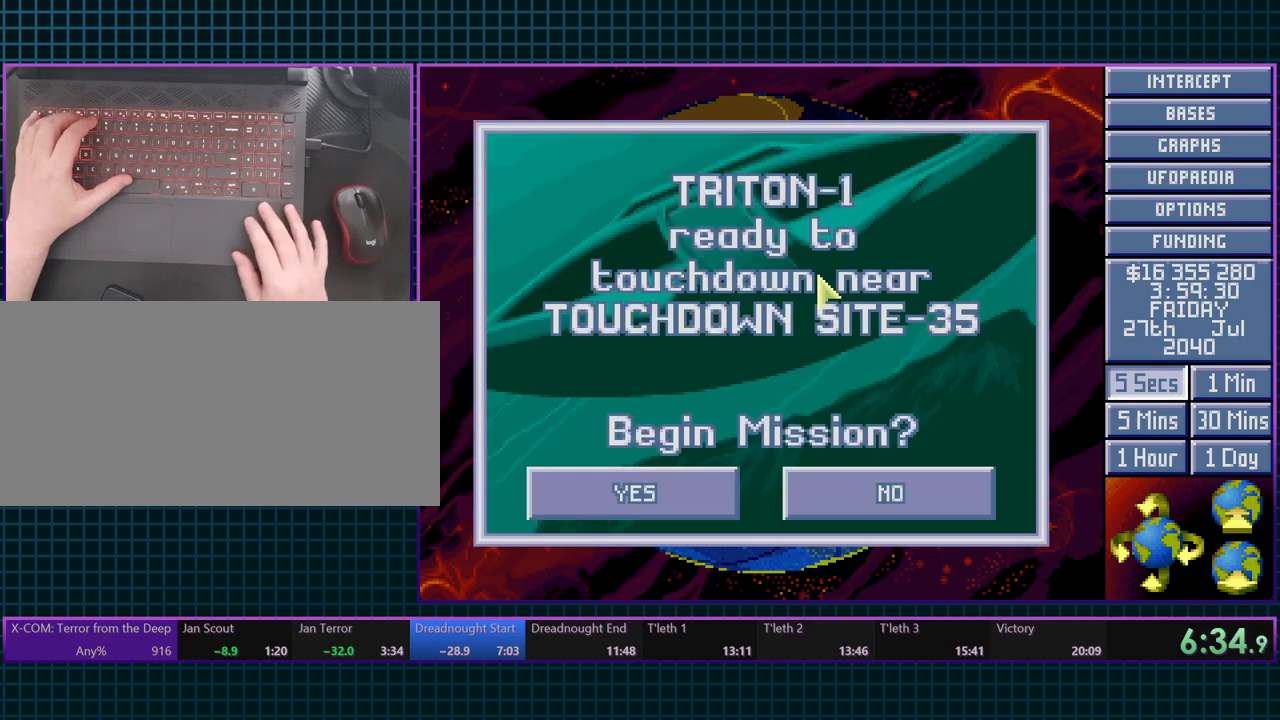
{"keys": [], "events": [[317, "space", "down"], [383, "space", "up"]]}
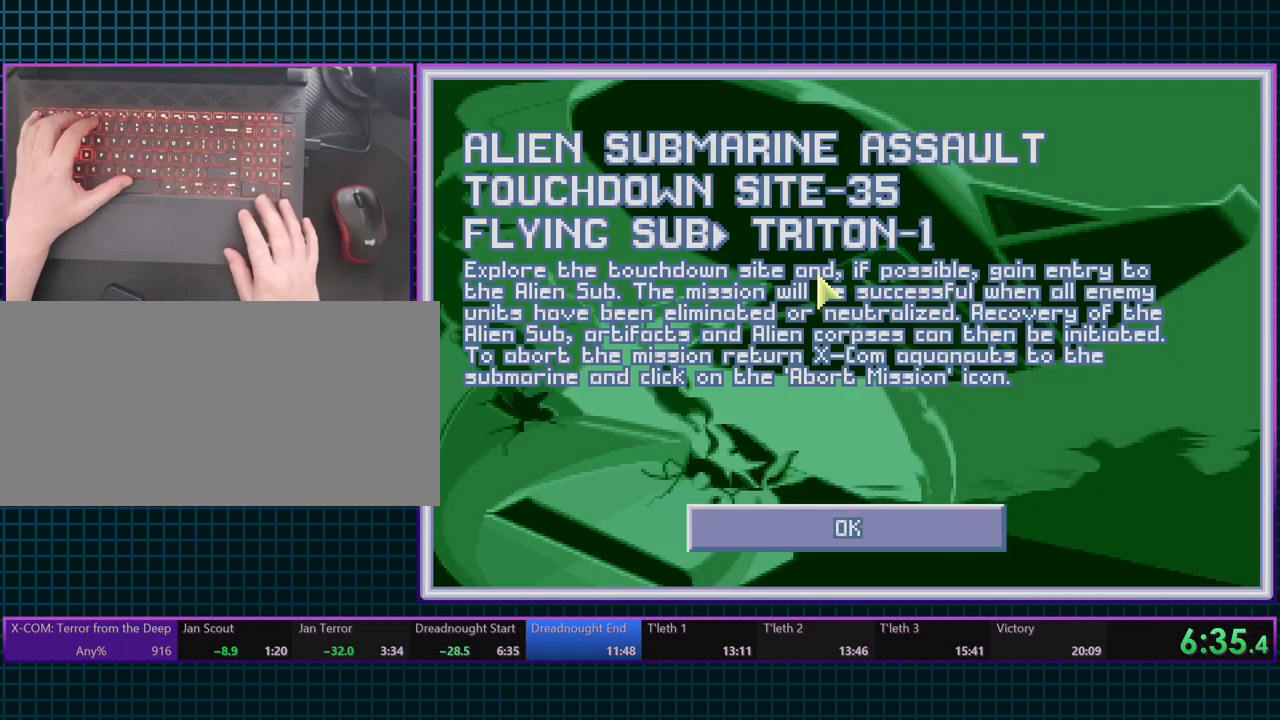
{"keys": [], "events": [[83, "space", "down"], [217, "space", "up"]]}
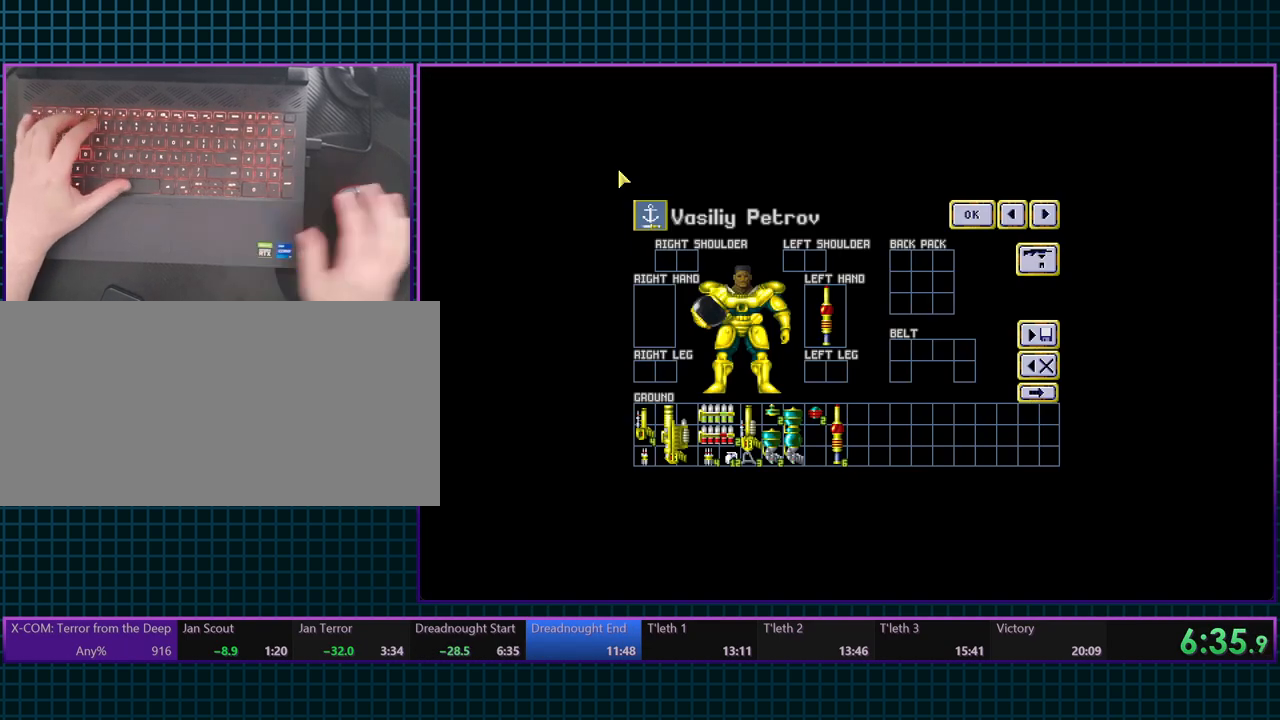
{"keys": ["ctrl_l"], "events": [[400, "ctrl_l", "down"]]}
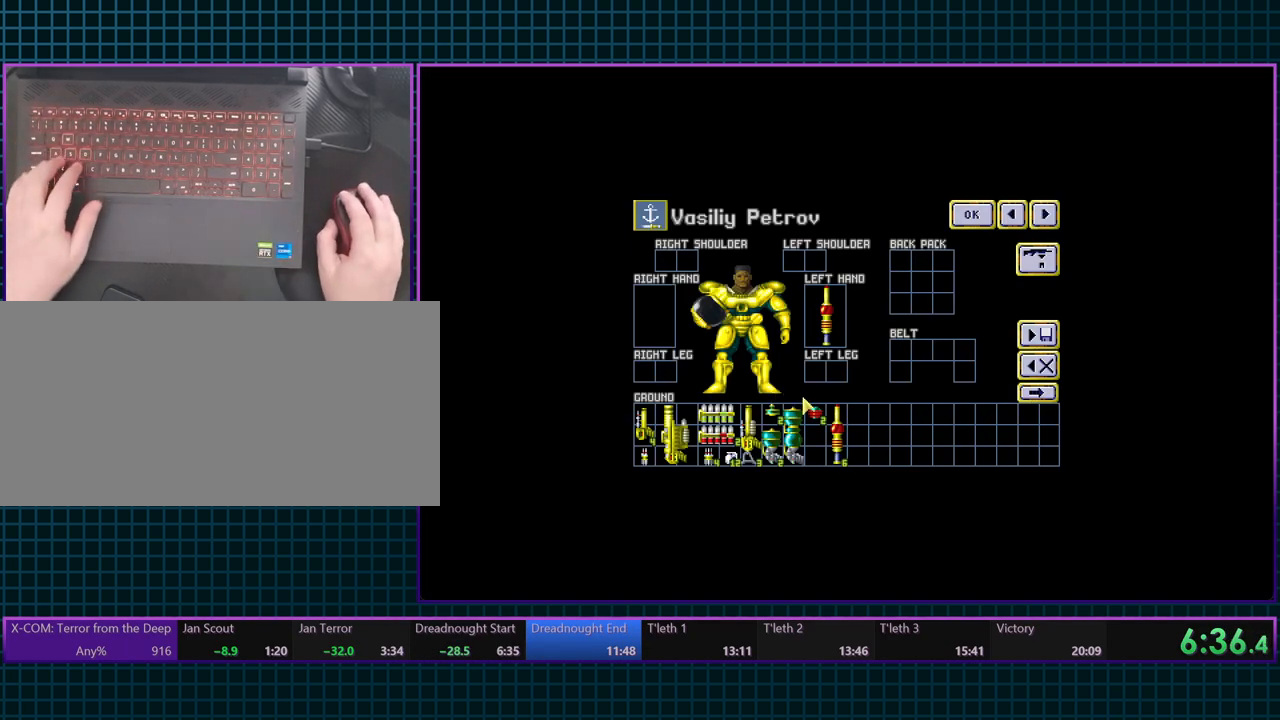
{"keys": ["ctrl_l"], "events": []}
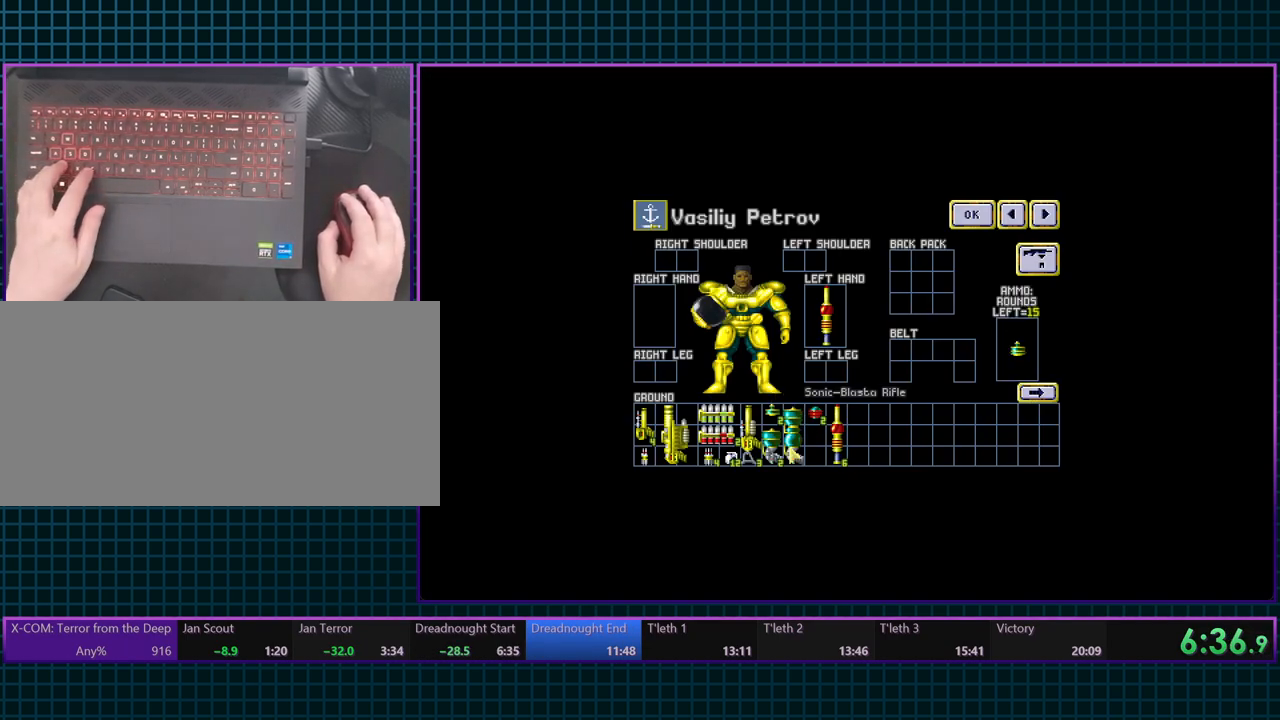
{"keys": ["ctrl_l"], "events": []}
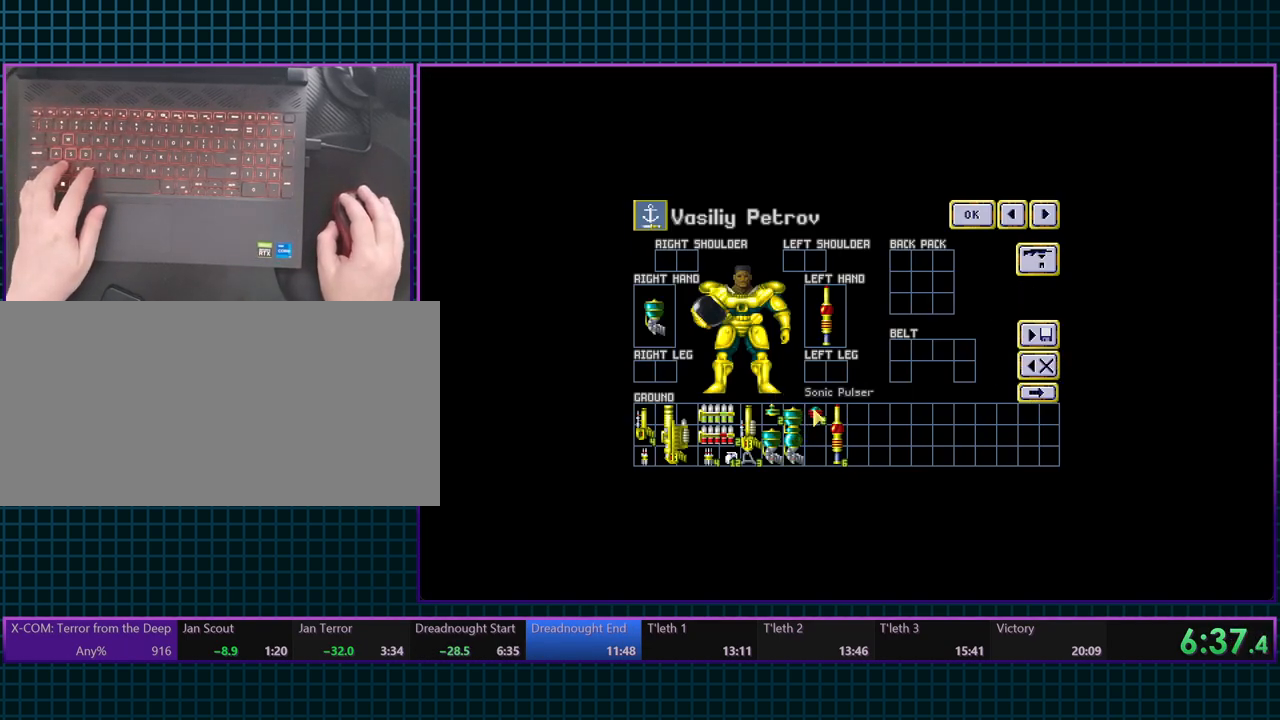
{"keys": ["tab"], "events": [[133, "ctrl_l", "up"], [217, "c", "down"], [333, "c", "up"], [400, "tab", "down"]]}
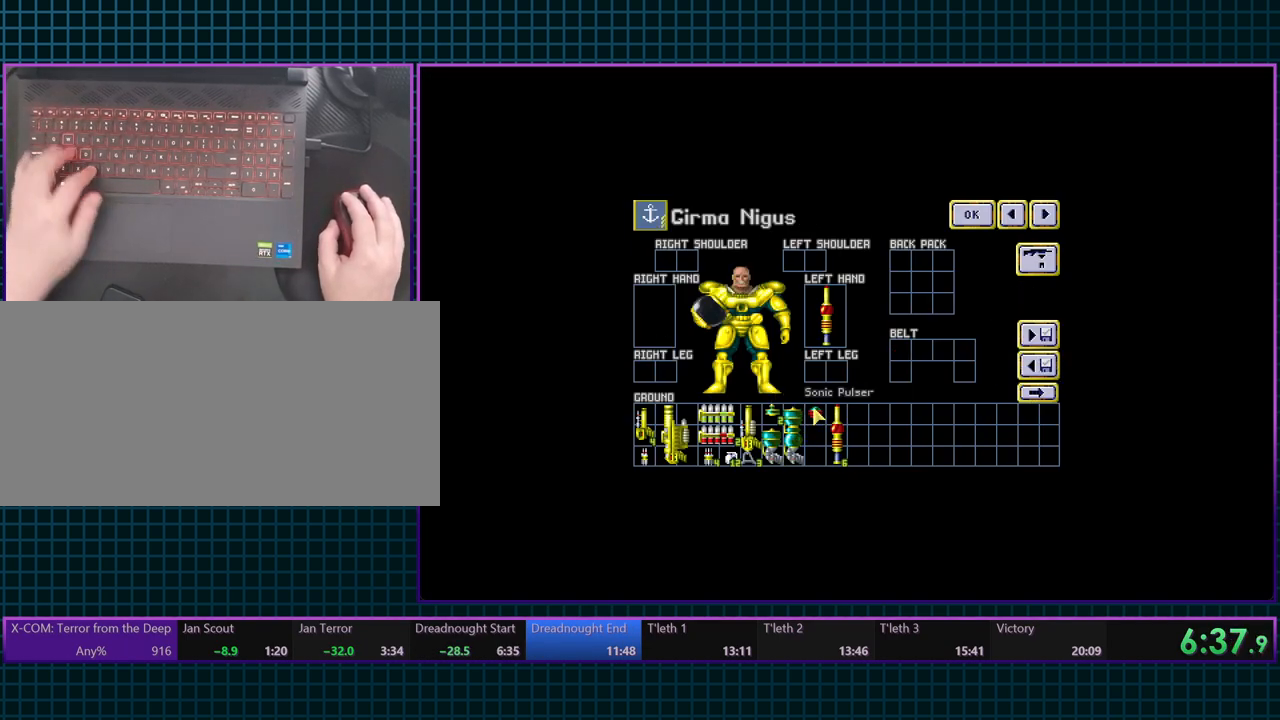
{"keys": ["v"], "events": [[17, "tab", "up"], [50, "v", "down"], [150, "v", "up"], [300, "tab", "down"], [417, "tab", "up"], [433, "v", "down"]]}
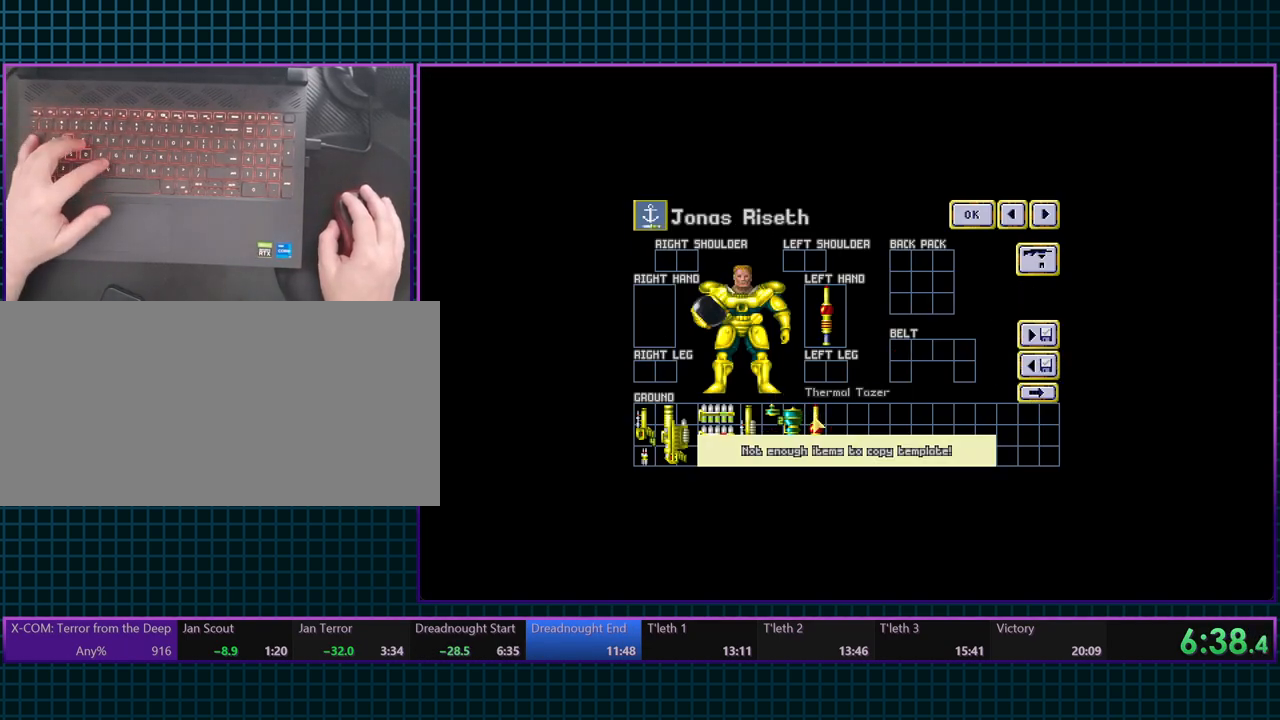
{"keys": ["ctrl_l"], "events": [[17, "v", "up"], [417, "ctrl_l", "down"]]}
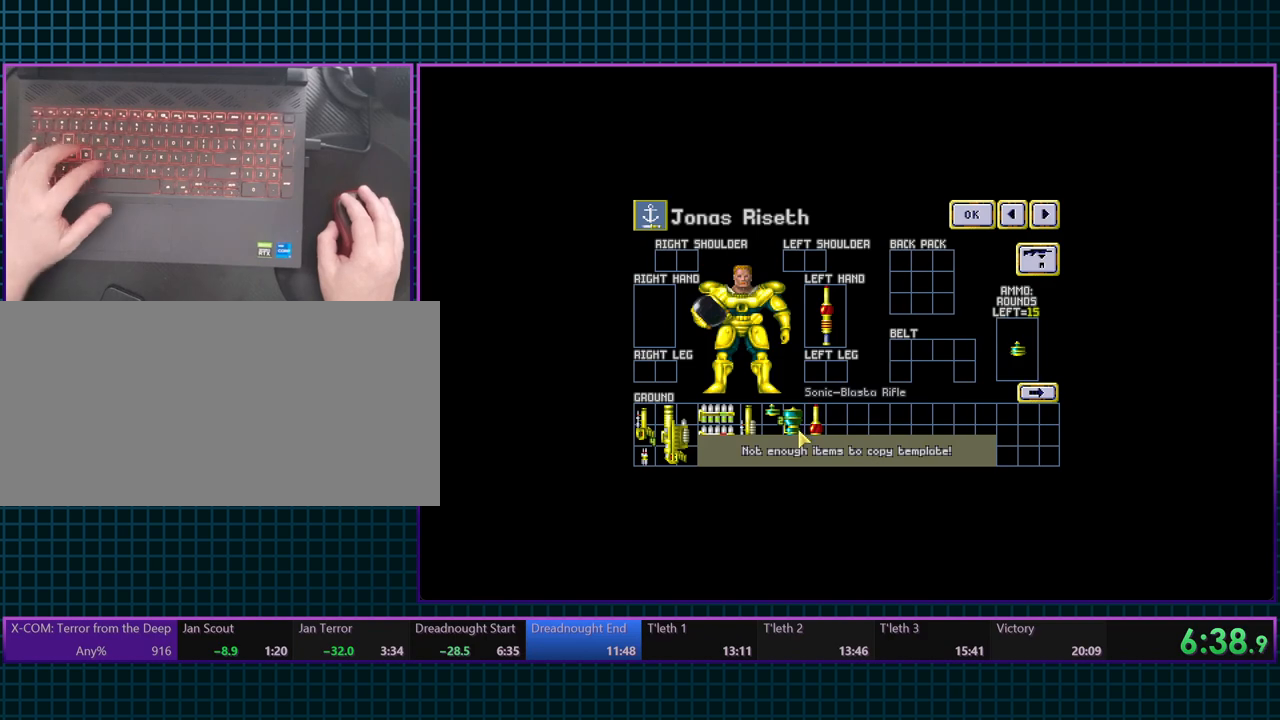
{"keys": ["tab"], "events": [[100, "ctrl_l", "up"], [250, "c", "down"], [367, "c", "up"], [500, "tab", "down"]]}